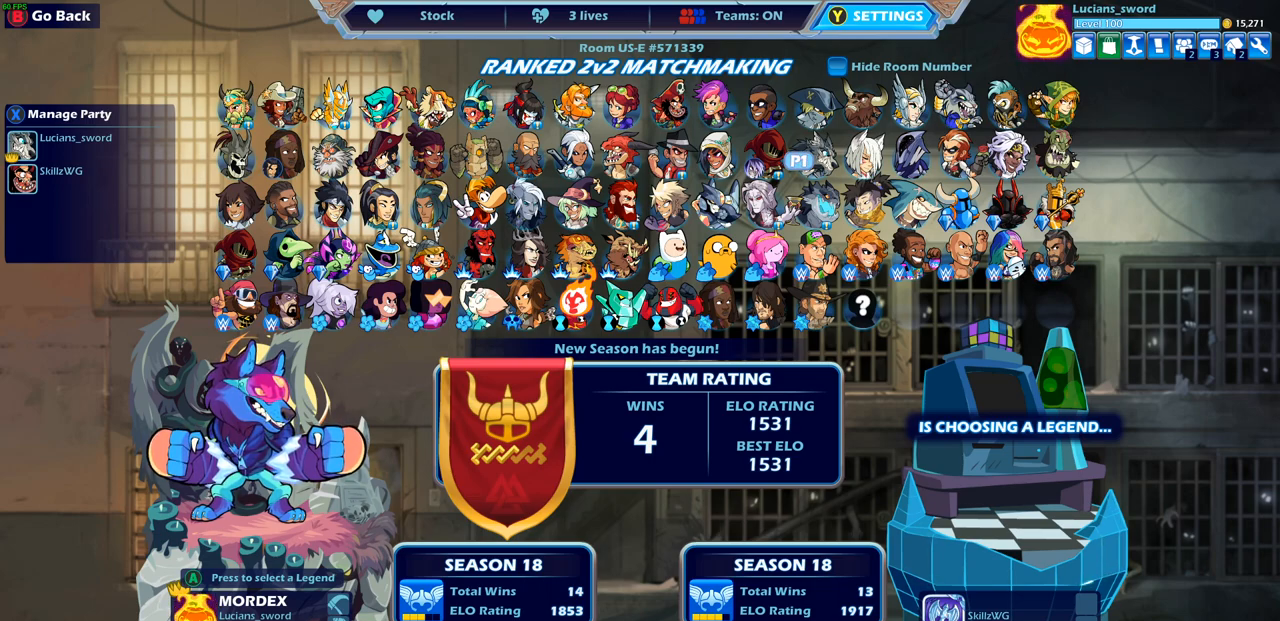
Gameplay with a controller (PlayStation layout); each line is a JSON object with the inputs held at the frame after it. "events" lists button and stick changes between this image and that frame as [ms after this image, input, new state], when the widget could be followed in between.
{"buttons": [], "left_stick": "center", "right_stick": "center", "events": [[133, "DPAD_LEFT", "down"], [250, "DPAD_LEFT", "up"], [417, "DPAD_LEFT", "down"], [483, "DPAD_LEFT", "up"]]}
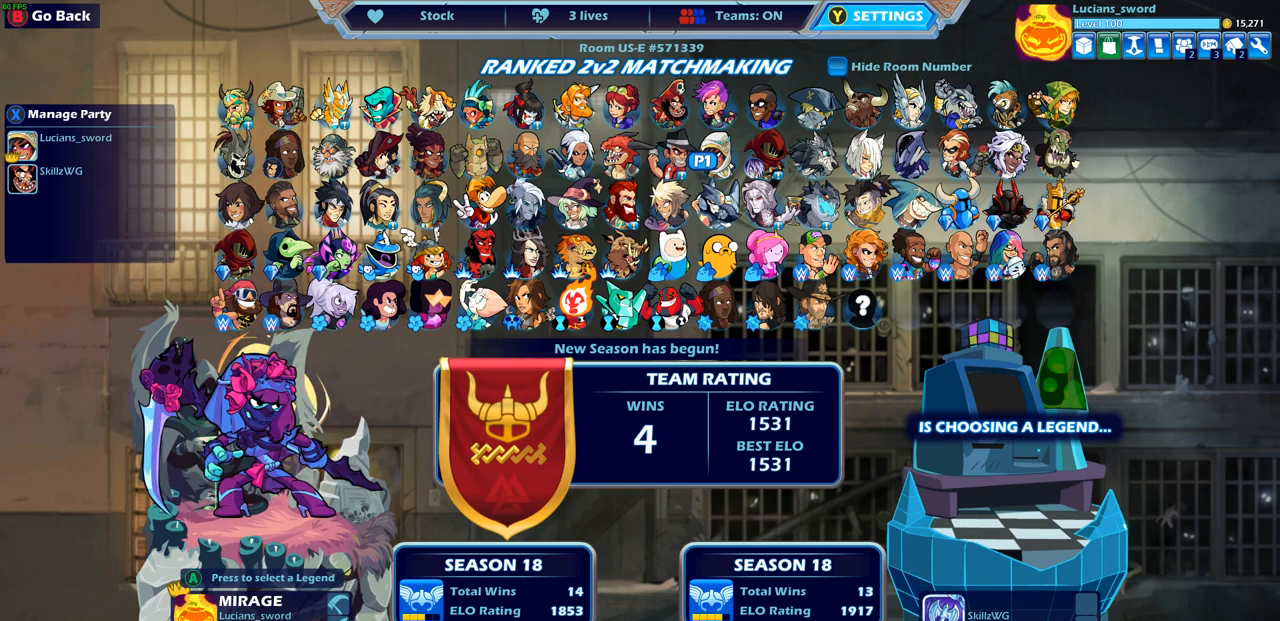
{"buttons": ["DPAD_LEFT"], "left_stick": "center", "right_stick": "center", "events": [[67, "DPAD_LEFT", "down"], [183, "DPAD_LEFT", "up"], [217, "DPAD_LEFT", "down"], [333, "DPAD_LEFT", "up"], [417, "DPAD_LEFT", "down"]]}
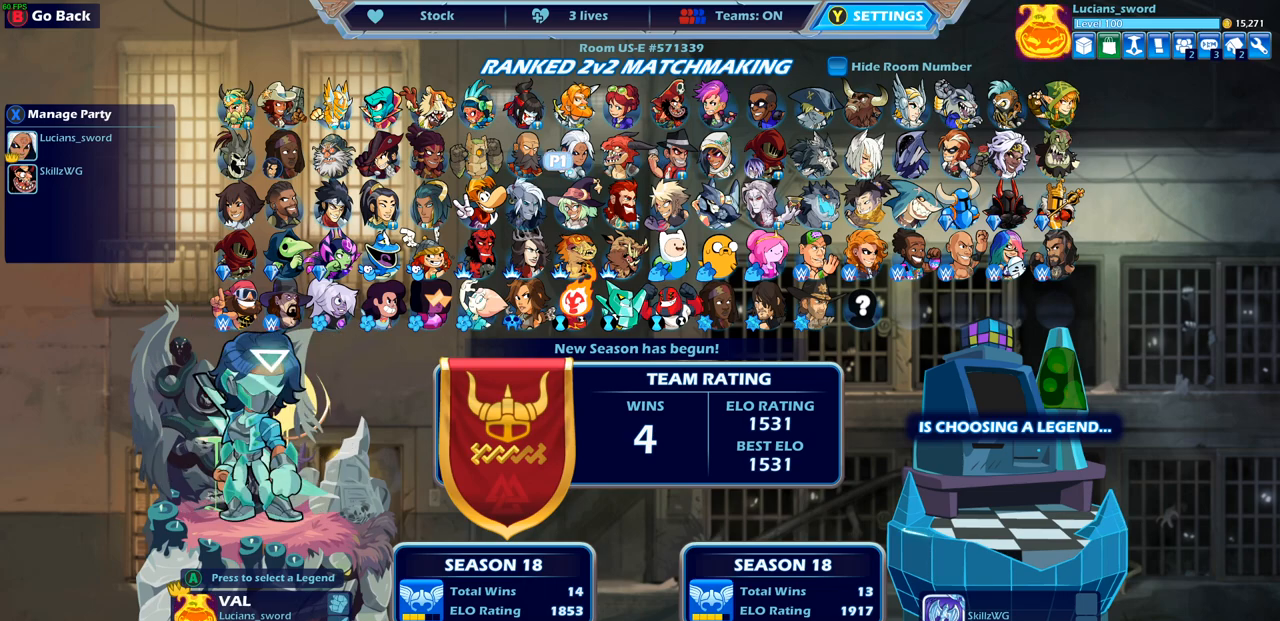
{"buttons": [], "left_stick": "center", "right_stick": "center", "events": [[17, "DPAD_LEFT", "up"], [67, "DPAD_LEFT", "down"], [167, "DPAD_LEFT", "up"], [300, "DPAD_DOWN", "down"], [417, "DPAD_DOWN", "up"]]}
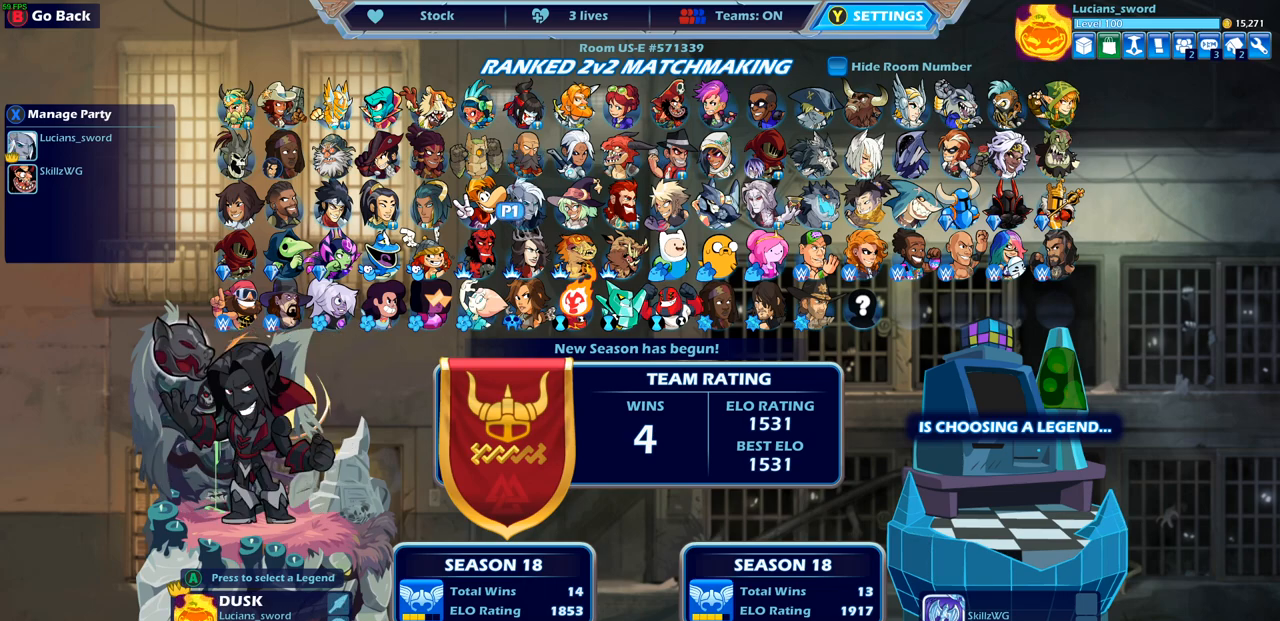
{"buttons": ["DPAD_LEFT"], "left_stick": "center", "right_stick": "center", "events": [[433, "DPAD_LEFT", "down"]]}
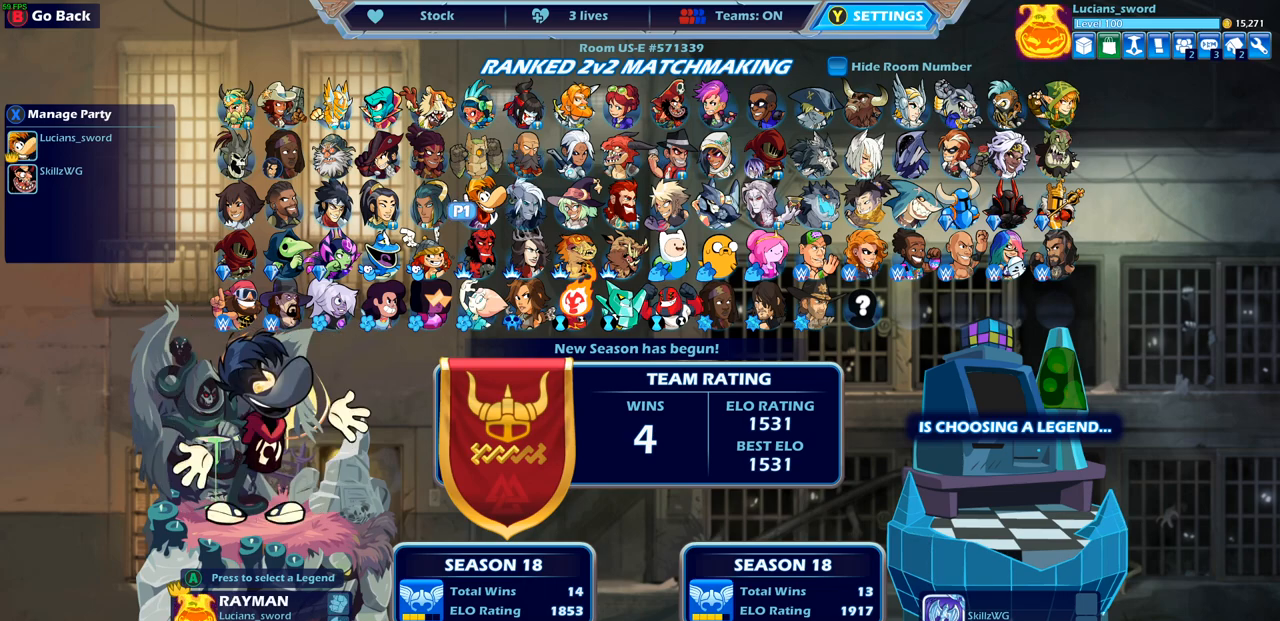
{"buttons": [], "left_stick": "center", "right_stick": "center", "events": [[50, "DPAD_LEFT", "up"], [150, "DPAD_LEFT", "down"], [217, "DPAD_LEFT", "up"]]}
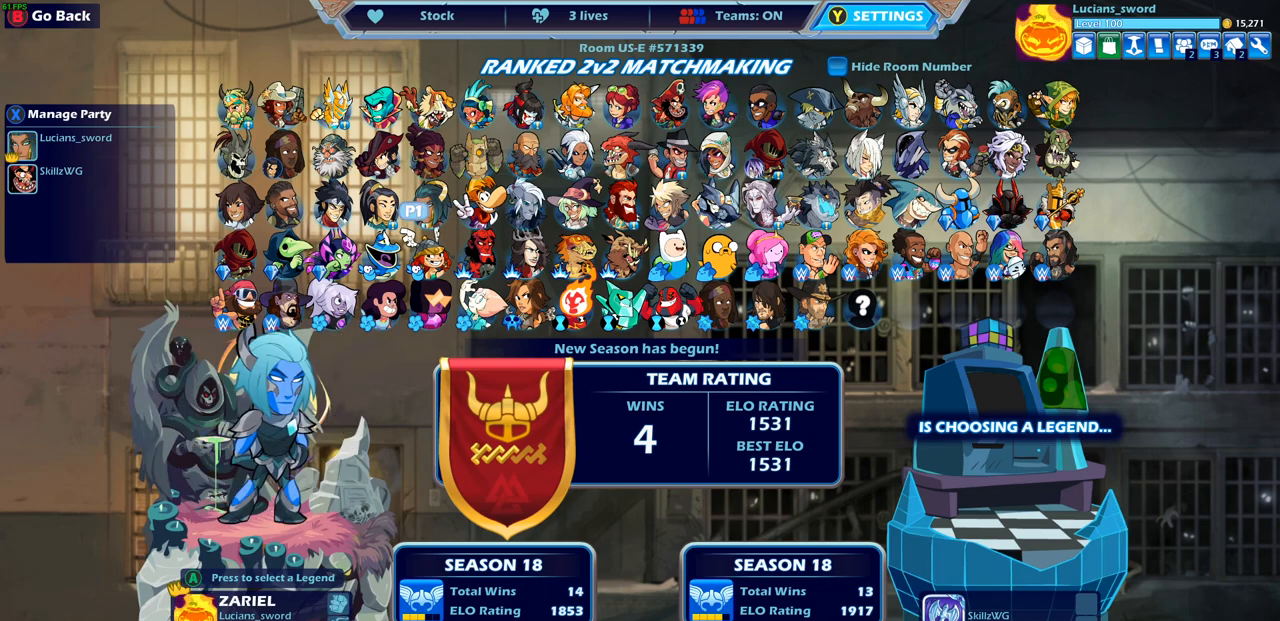
{"buttons": [], "left_stick": "center", "right_stick": "center", "events": [[367, "DPAD_RIGHT", "down"], [450, "DPAD_RIGHT", "up"]]}
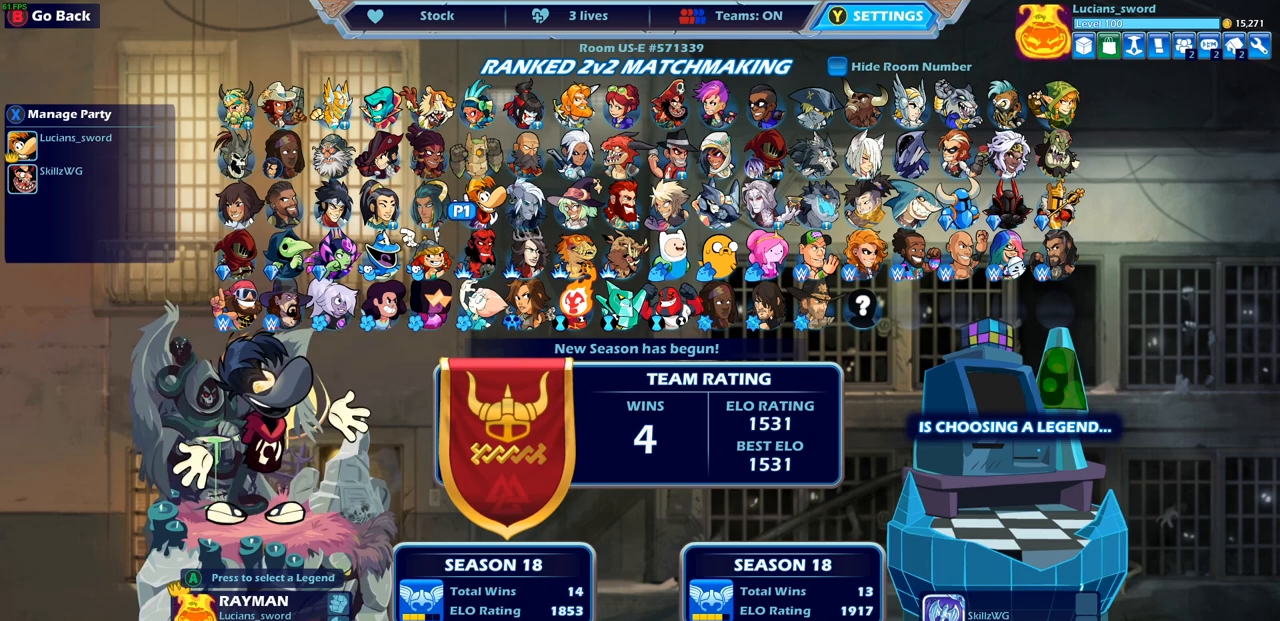
{"buttons": [], "left_stick": "center", "right_stick": "center", "events": []}
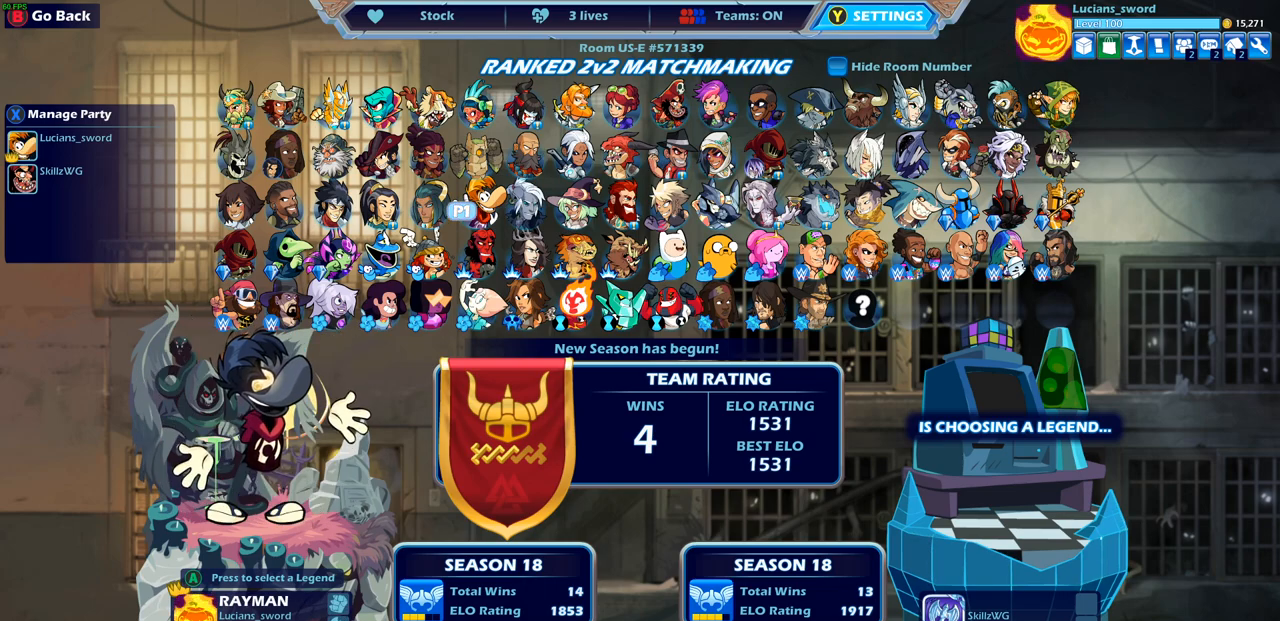
{"buttons": [], "left_stick": "center", "right_stick": "center", "events": [[100, "DPAD_RIGHT", "down"], [167, "DPAD_RIGHT", "up"]]}
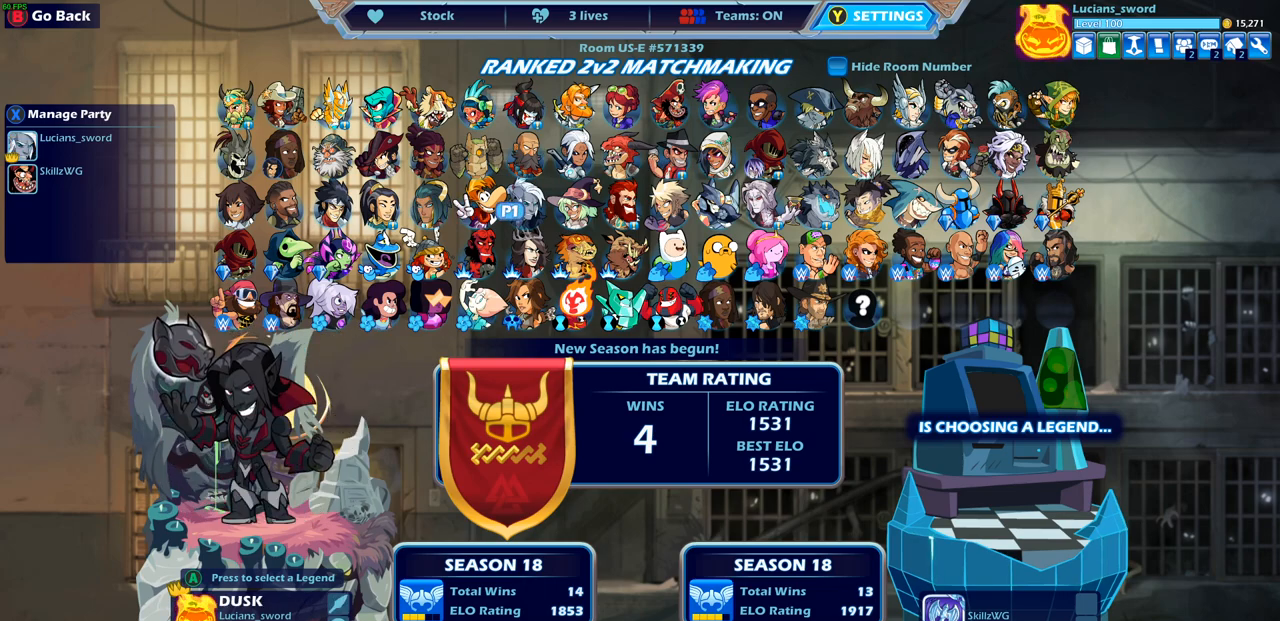
{"buttons": [], "left_stick": "center", "right_stick": "center", "events": []}
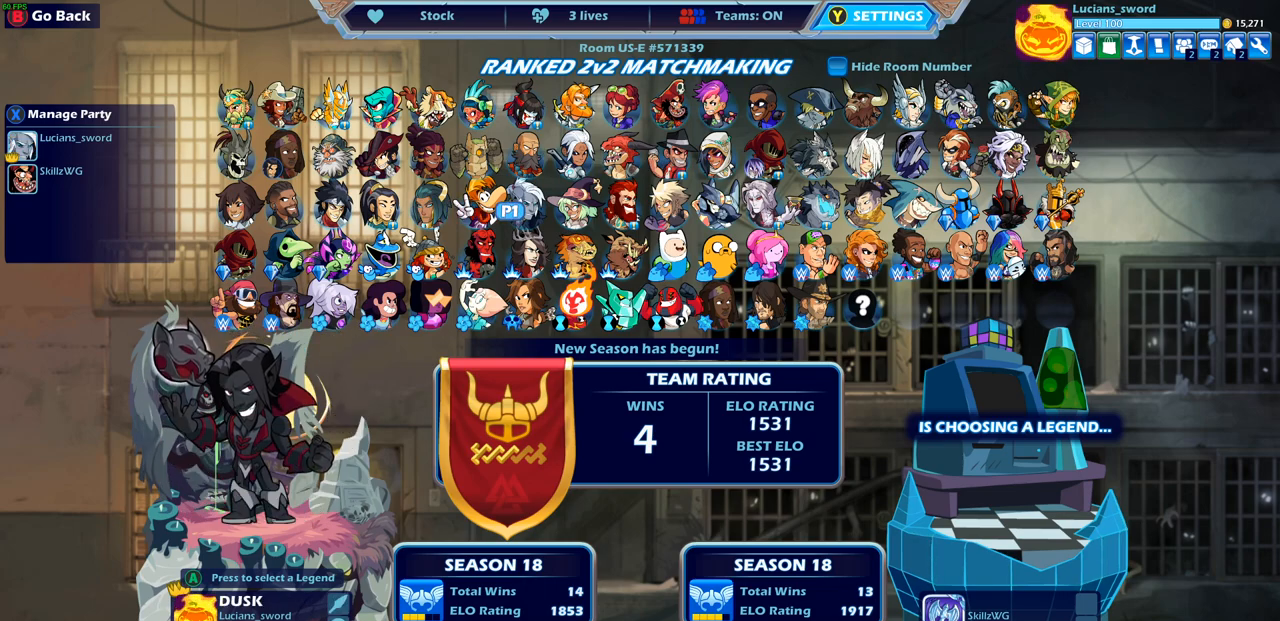
{"buttons": [], "left_stick": "center", "right_stick": "center", "events": [[300, "DPAD_RIGHT", "down"], [400, "DPAD_RIGHT", "up"]]}